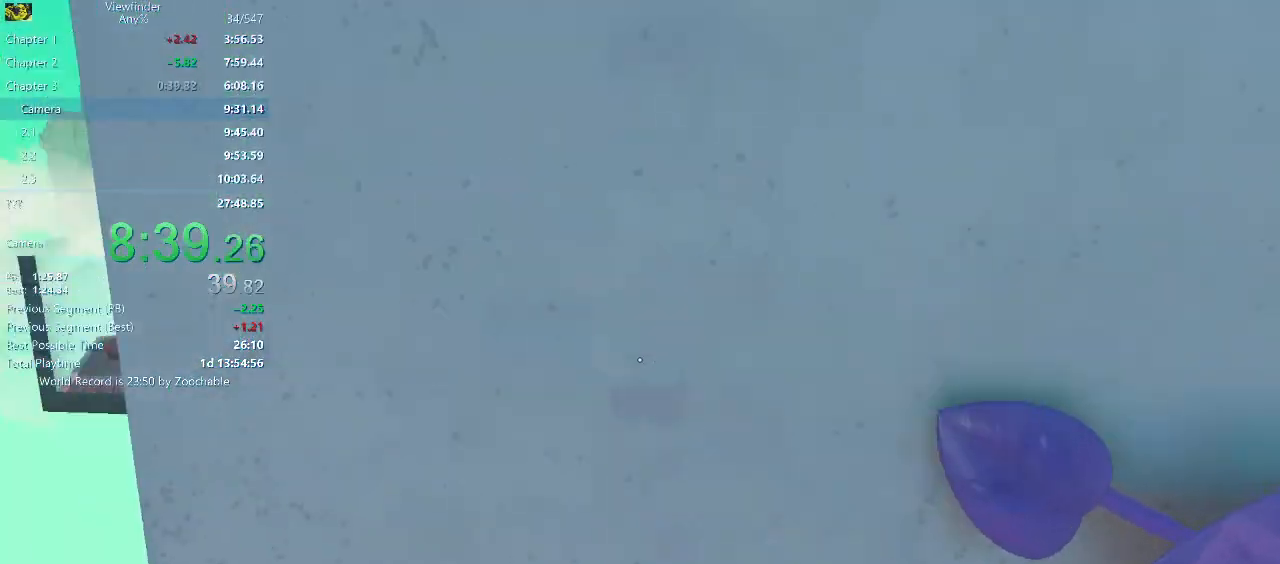
Gameplay with keyboard and mouse; each line is a JSON object with the keys and mouse buttons held at the frame after it. "events" lists presses ("down") and releases ("up") of "a", "d", "e", "escape", "f", "q", "r", "return", "s", "shift", "space", "w", "mouse_left", "mouse_middle", "mouse_right", "mouse_wheel_up" and "mouse_wheel_down" between this image and that frame as [ms after this image, input, new state], when the widget could be followed in between. "mouse_left", "mouse_middle", "mouse_right", "mouse_wheel_up", "mouse_wheel_down" = the "left", "middle", "right", "wheel_up", "wheel_down" buttons of the "mouse" list. No other keys are recorded. Mouse movement is not recorded.
{"keys": ["a"], "mouse": [], "events": []}
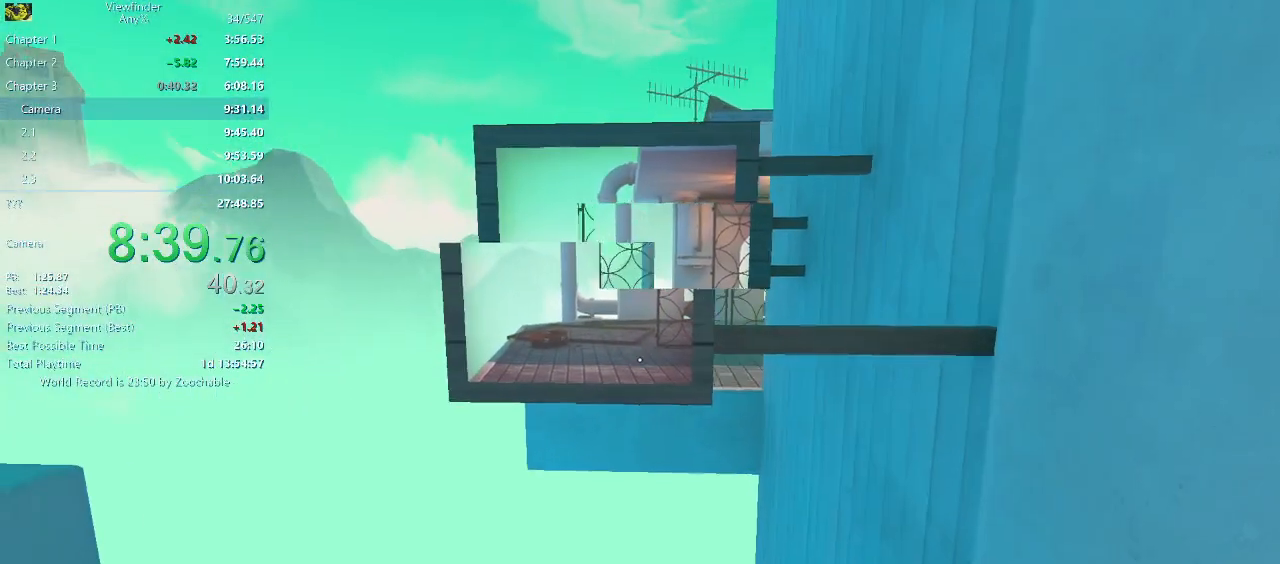
{"keys": ["space"], "mouse": [], "events": [[33, "a", "up"], [500, "space", "down"]]}
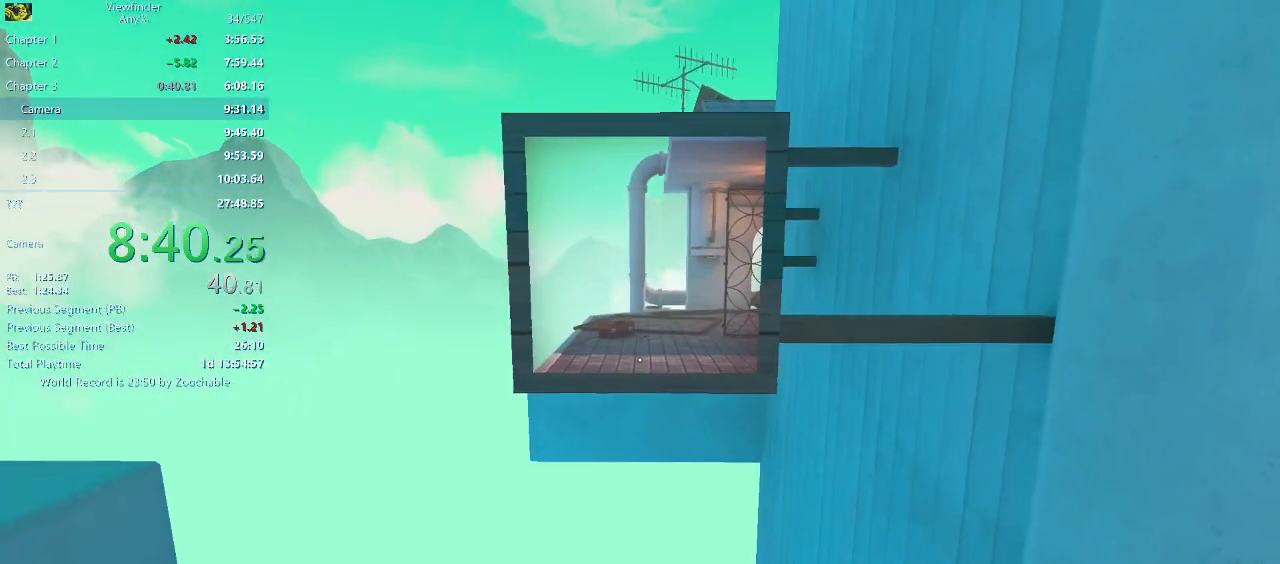
{"keys": [], "mouse": [], "events": [[50, "a", "down"], [100, "space", "up"], [233, "a", "up"]]}
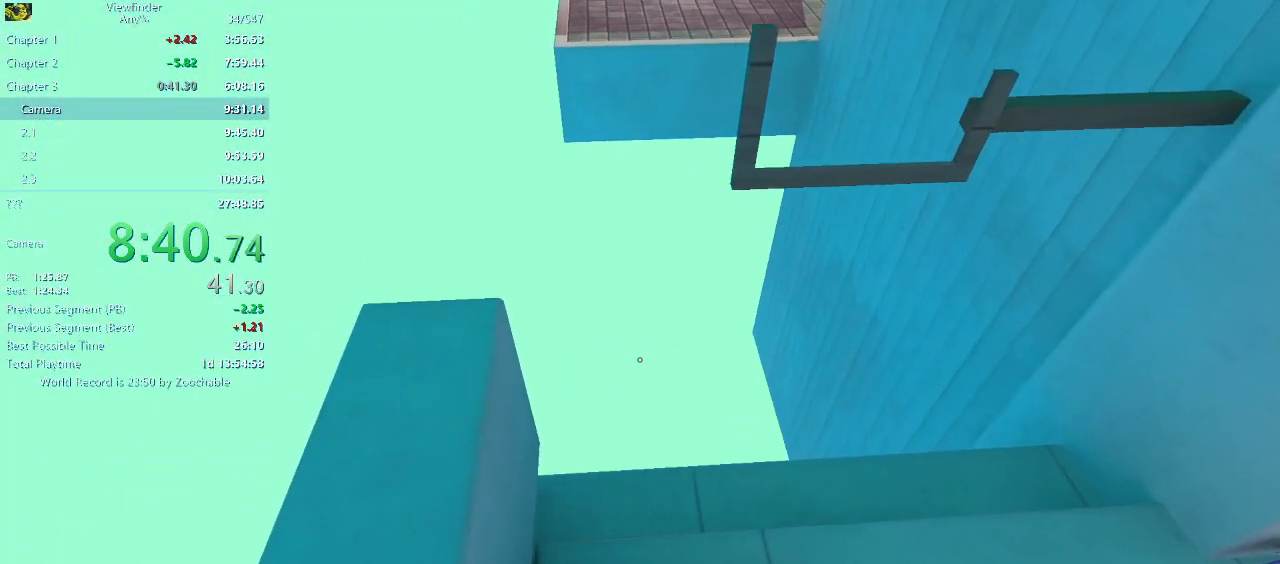
{"keys": [], "mouse": [], "events": [[117, "space", "down"], [217, "space", "up"], [250, "a", "down"], [350, "a", "up"]]}
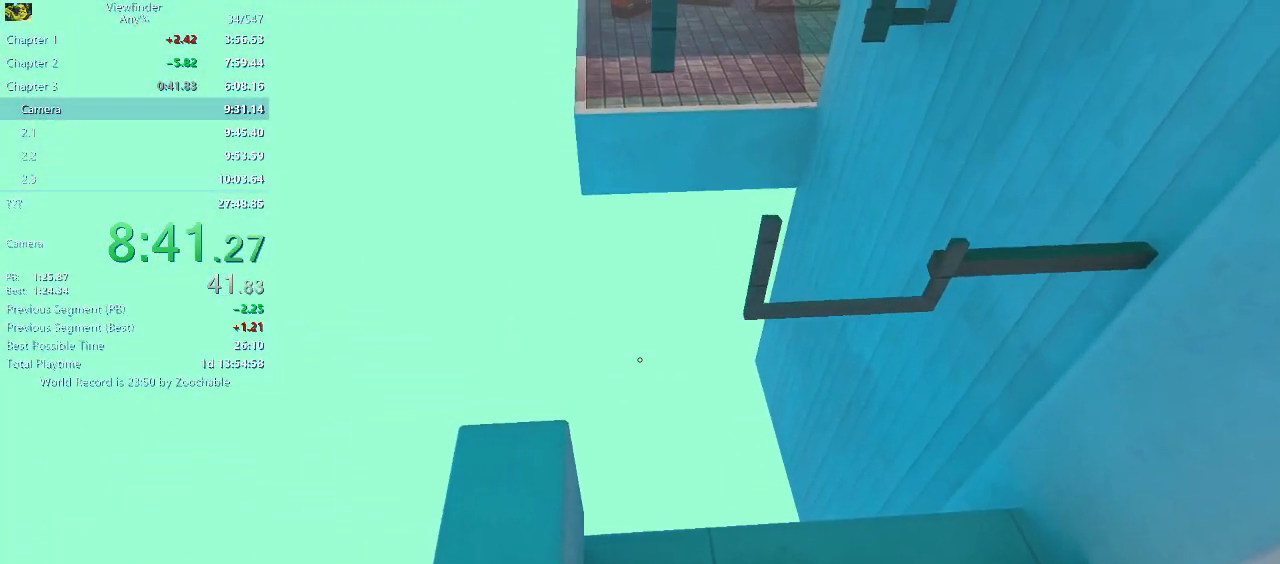
{"keys": ["space", "w"], "mouse": [], "events": [[100, "w", "down"], [417, "space", "down"]]}
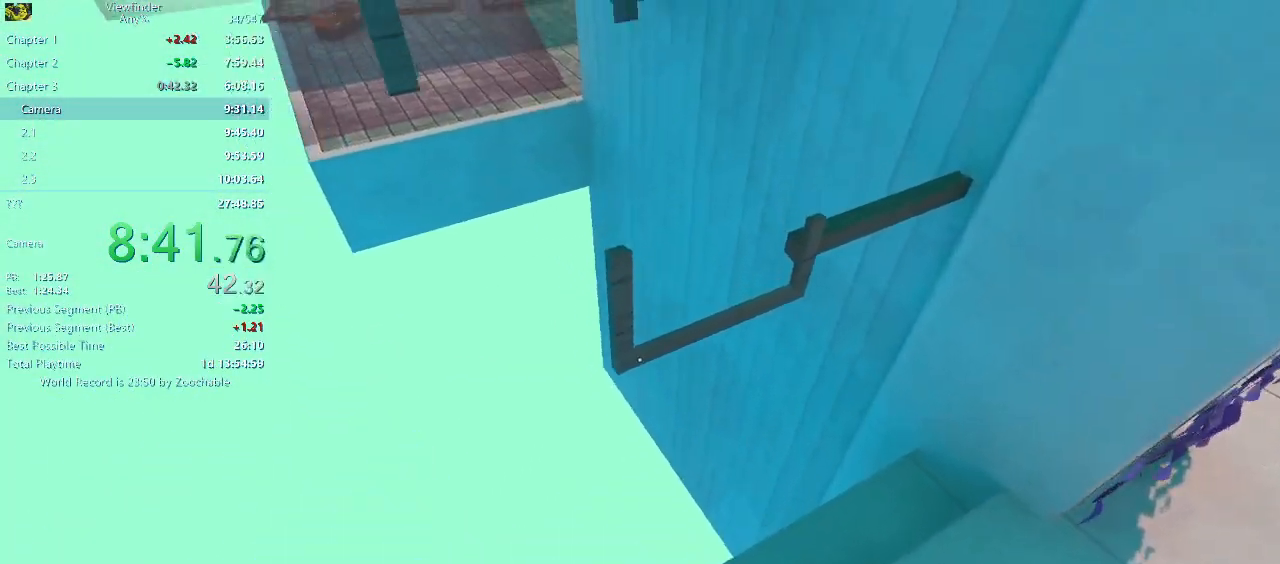
{"keys": ["space", "w"], "mouse": [], "events": [[50, "space", "up"], [283, "space", "down"], [383, "space", "up"], [467, "space", "down"]]}
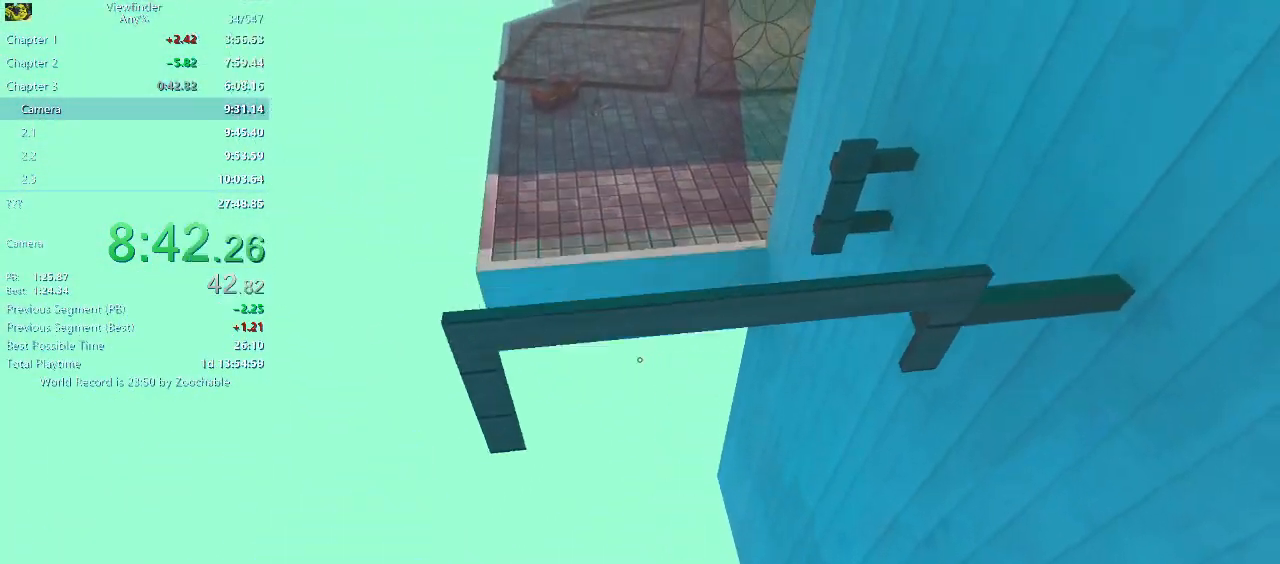
{"keys": ["space", "w"], "mouse": [], "events": [[67, "space", "up"], [117, "space", "down"], [200, "space", "up"], [300, "space", "down"], [350, "space", "up"], [450, "space", "down"]]}
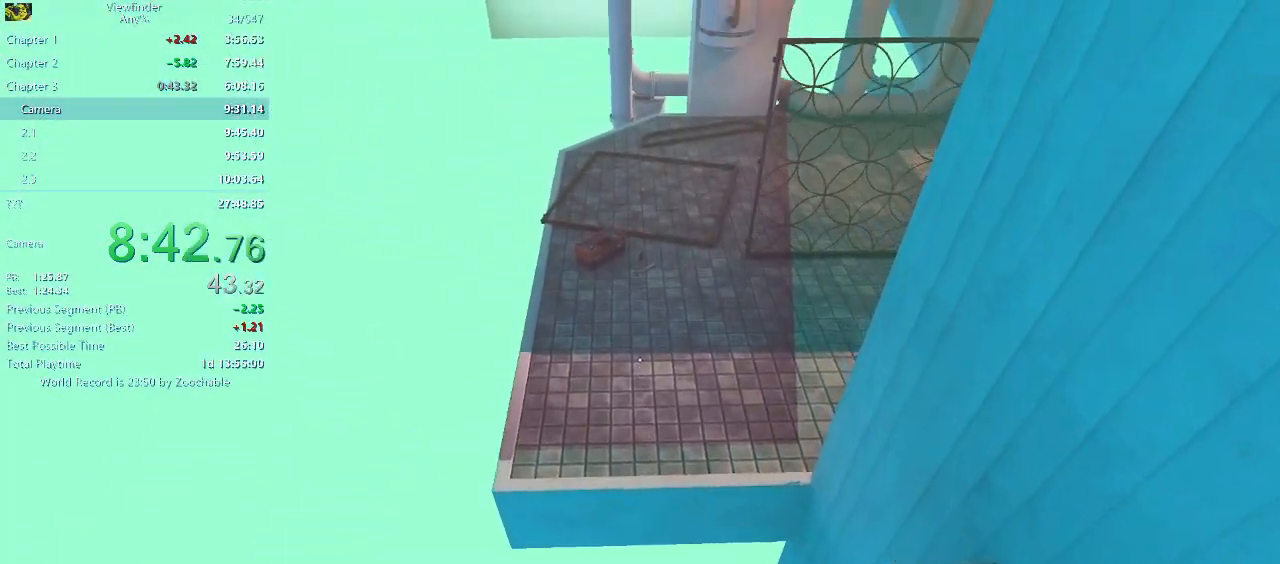
{"keys": ["w"], "mouse": [], "events": [[50, "space", "up"], [133, "space", "down"], [183, "space", "up"]]}
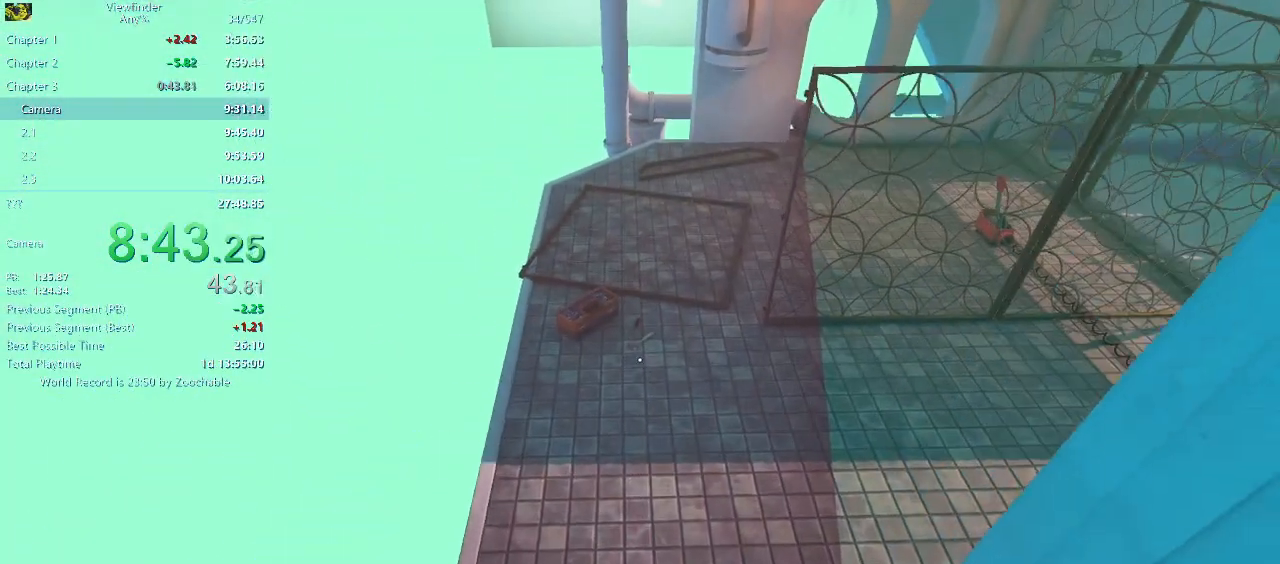
{"keys": ["w"], "mouse": [], "events": []}
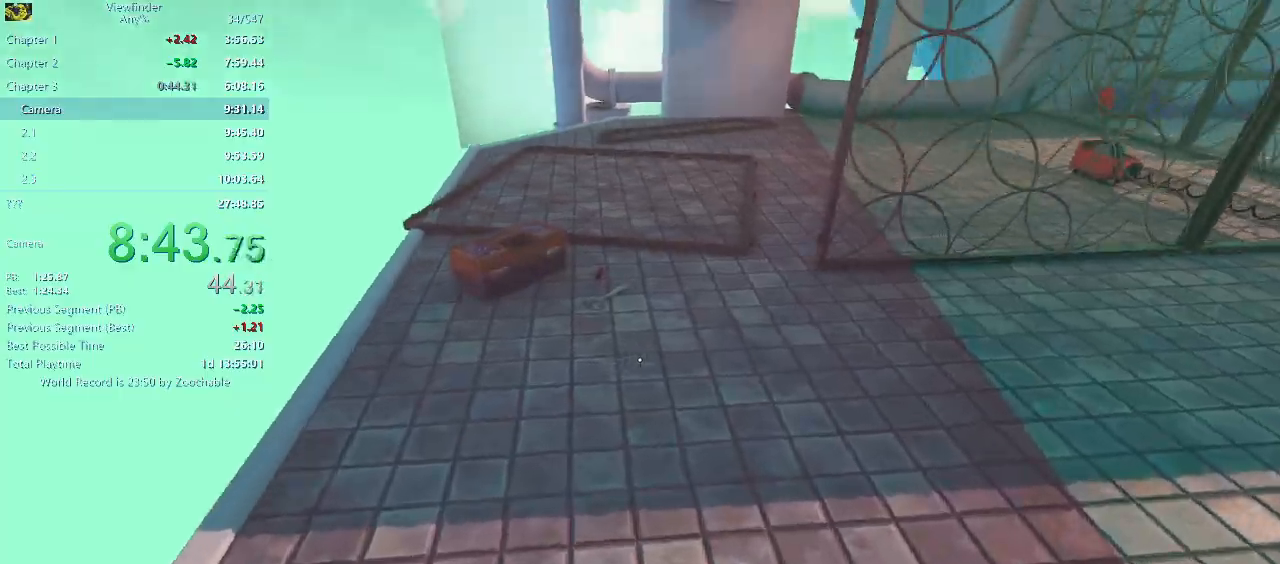
{"keys": ["w"], "mouse": [], "events": []}
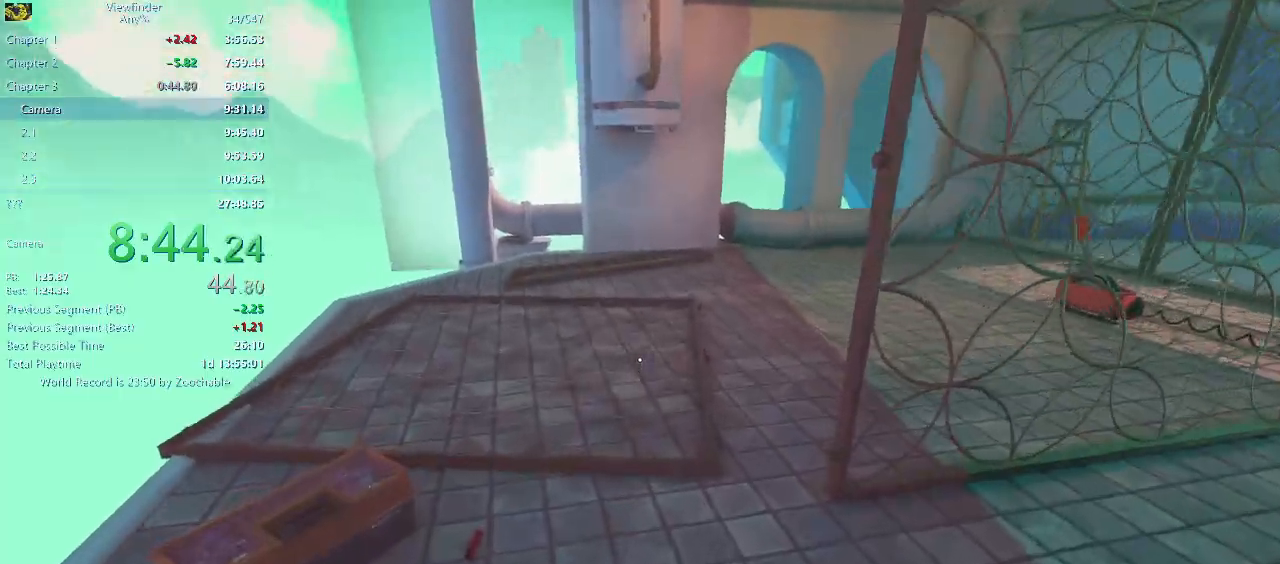
{"keys": ["w"], "mouse": [], "events": []}
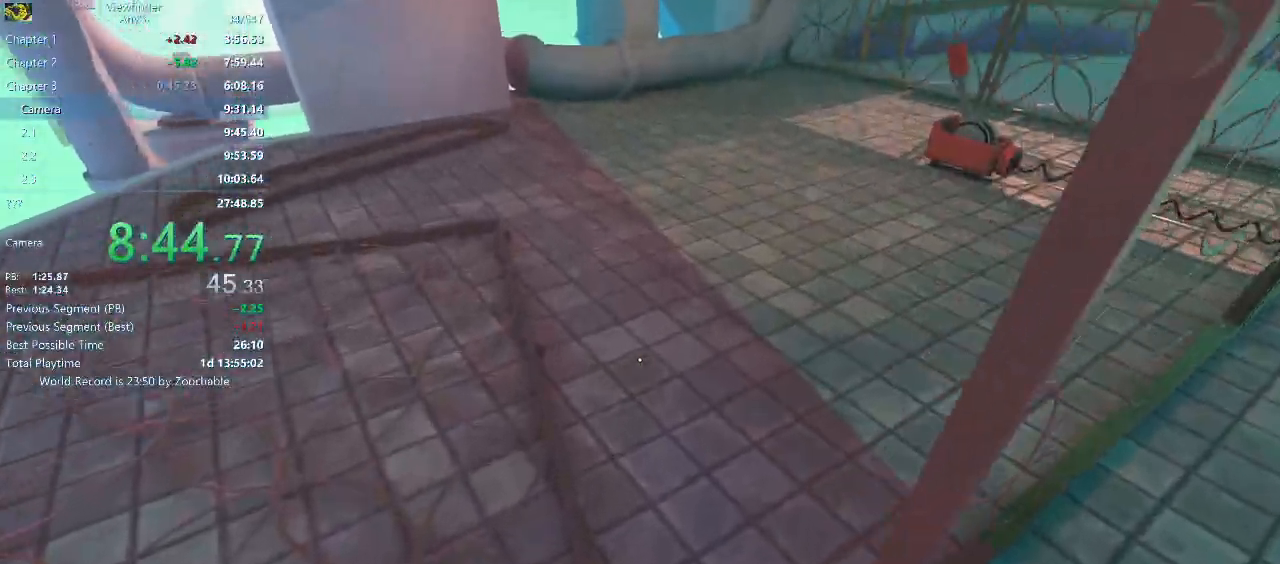
{"keys": ["w"], "mouse": [], "events": []}
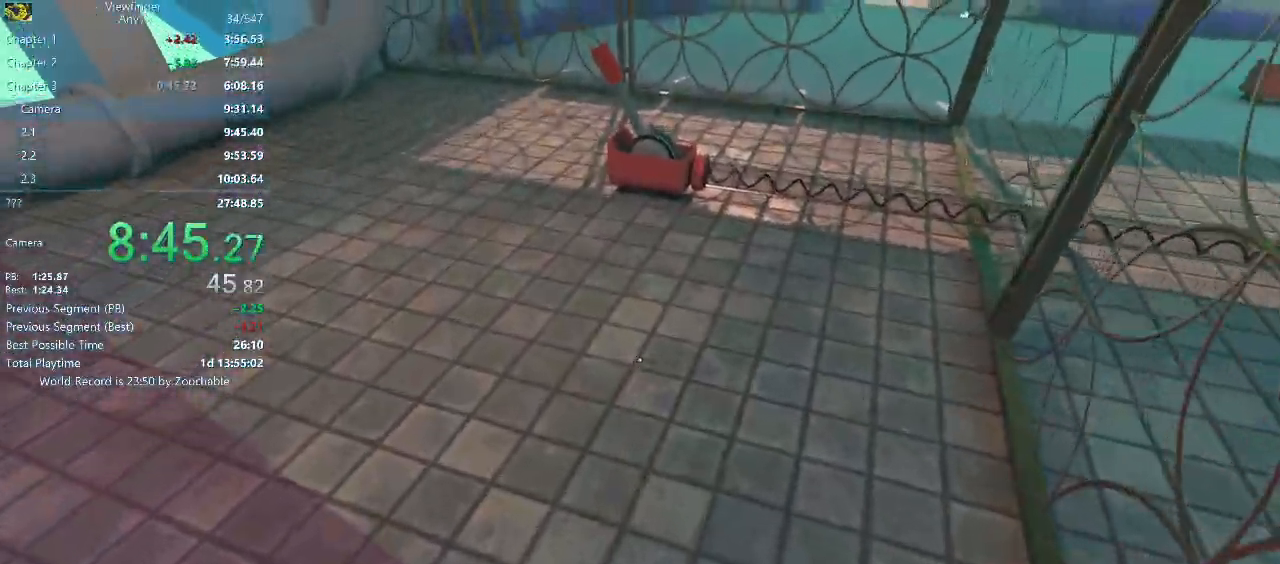
{"keys": ["w"], "mouse": [], "events": []}
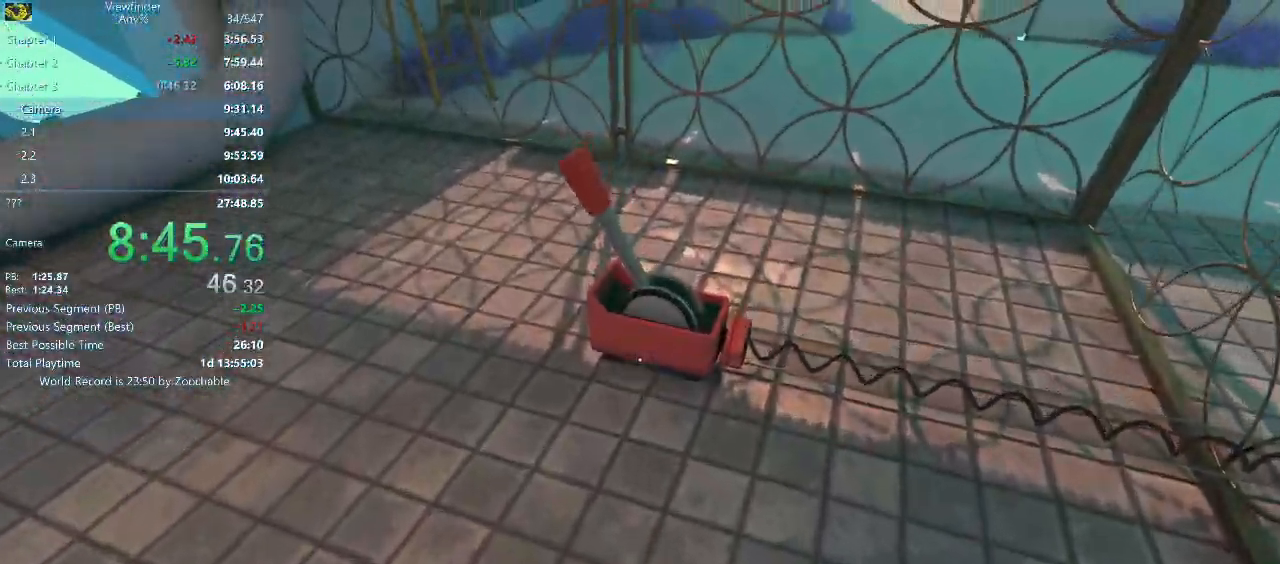
{"keys": ["w"], "mouse": [], "events": [[233, "mouse_middle", "down"], [283, "mouse_middle", "up"]]}
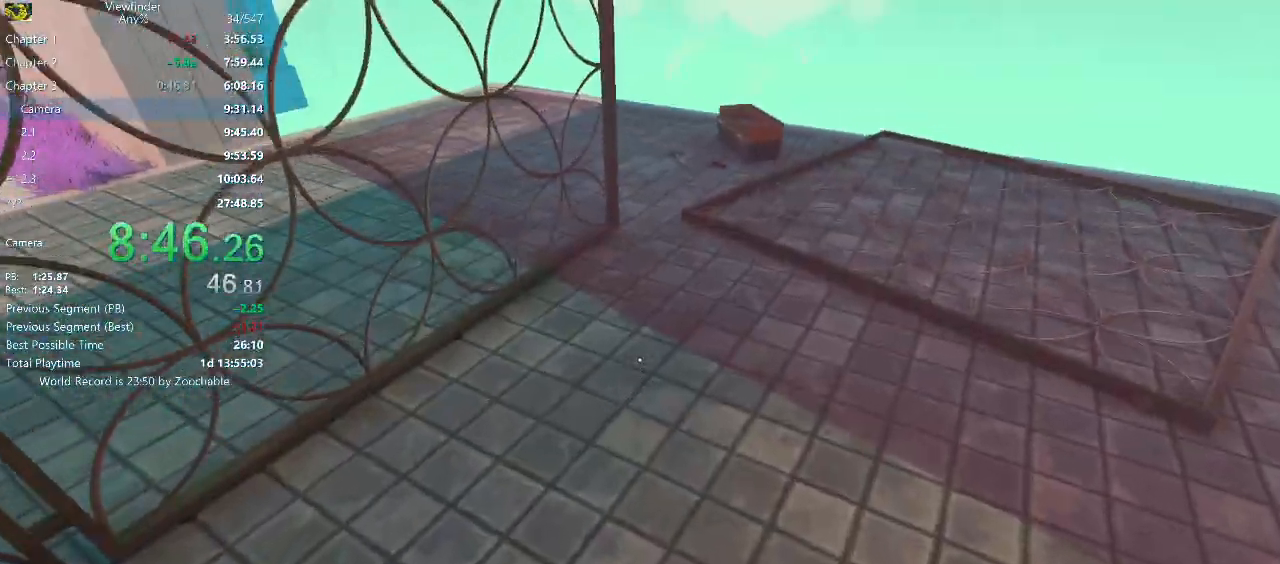
{"keys": ["w"], "mouse": [], "events": []}
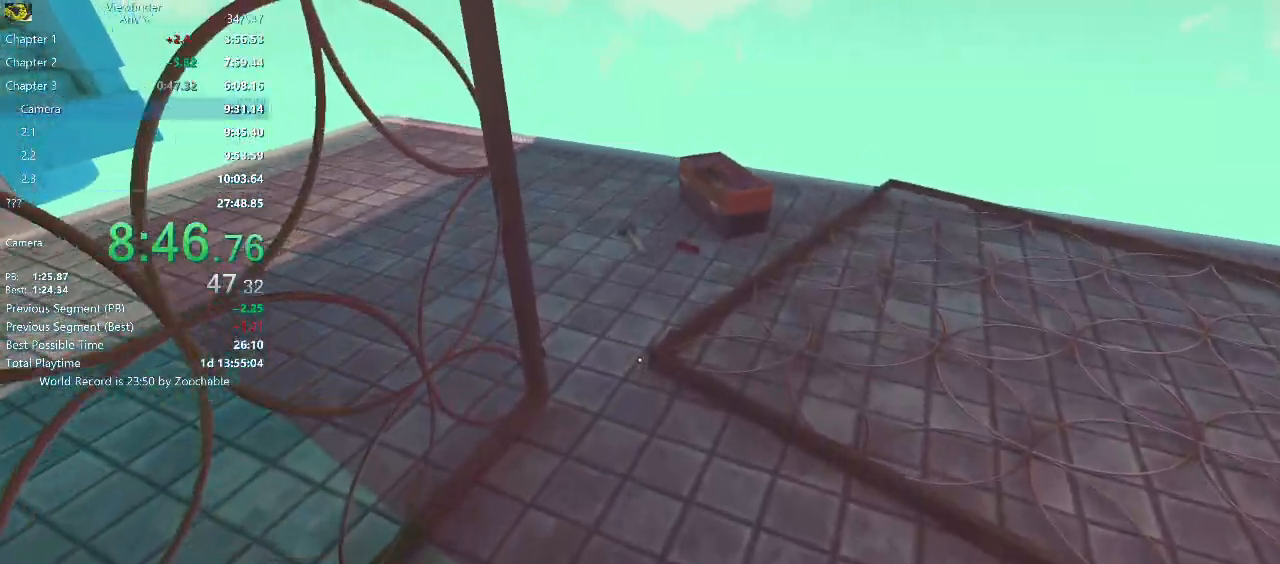
{"keys": ["w"], "mouse": [], "events": []}
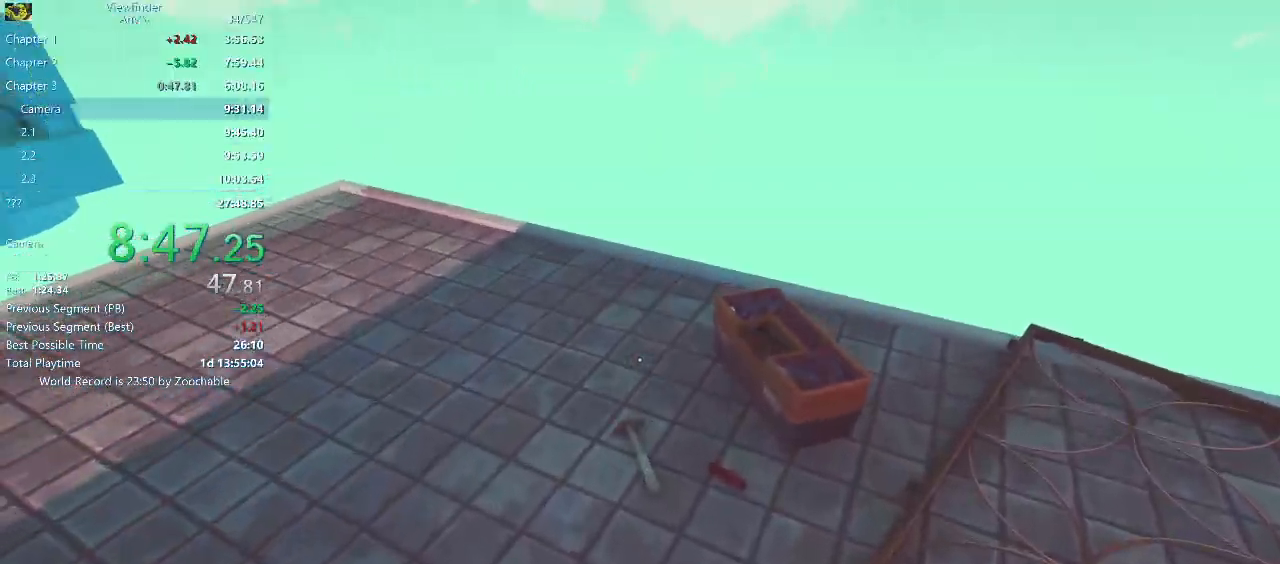
{"keys": ["w"], "mouse": [], "events": []}
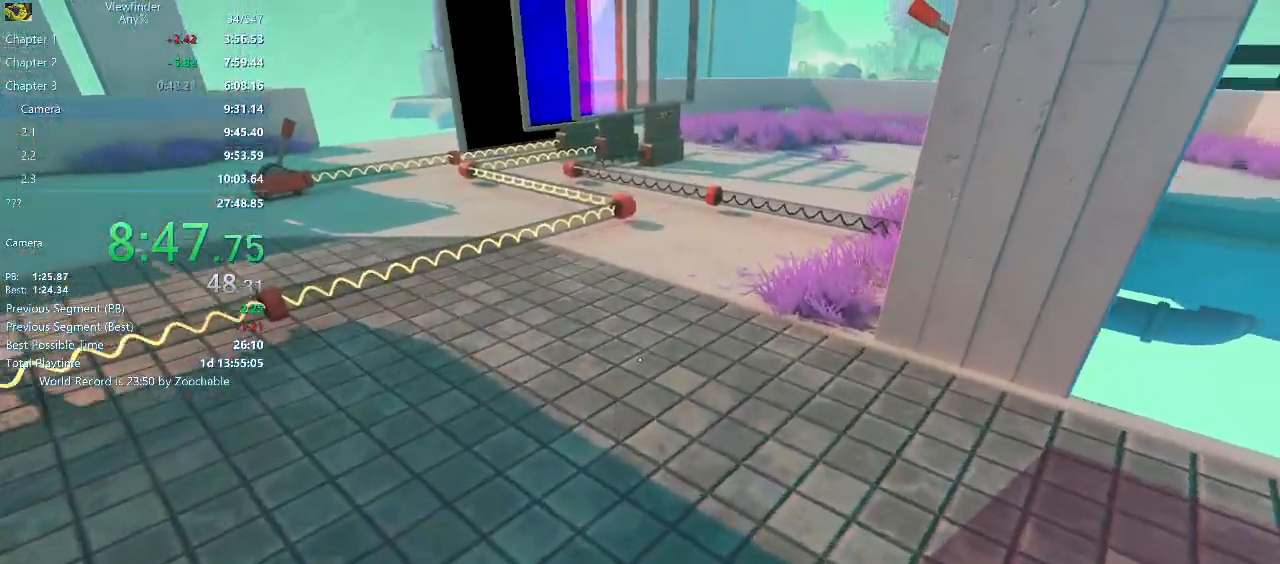
{"keys": ["w"], "mouse": [], "events": []}
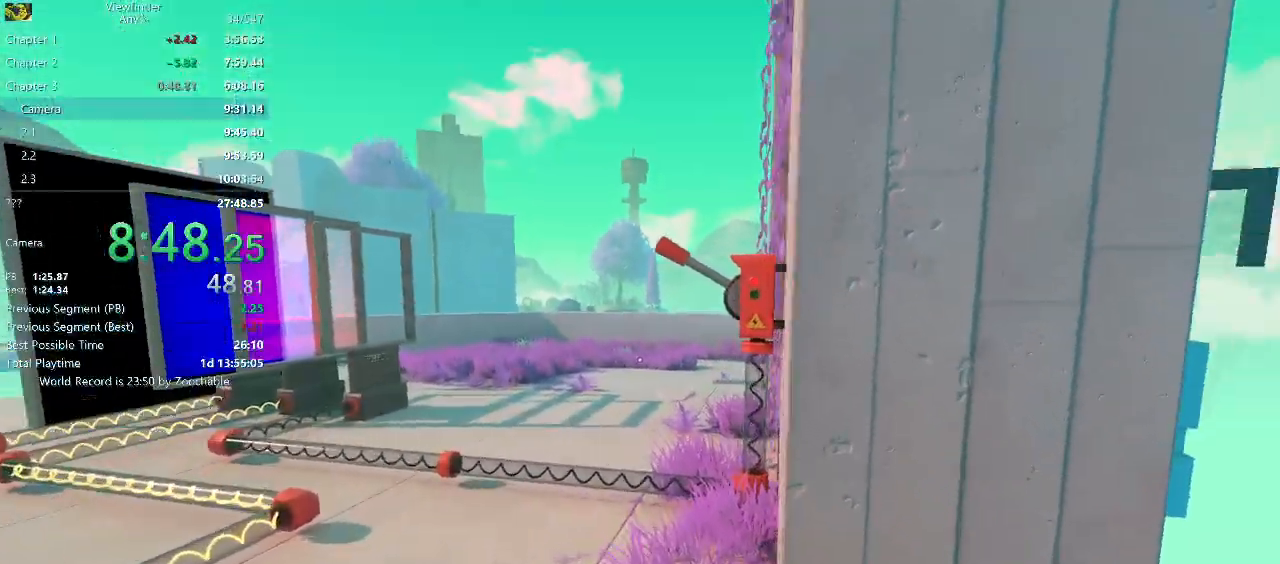
{"keys": ["w"], "mouse": [], "events": []}
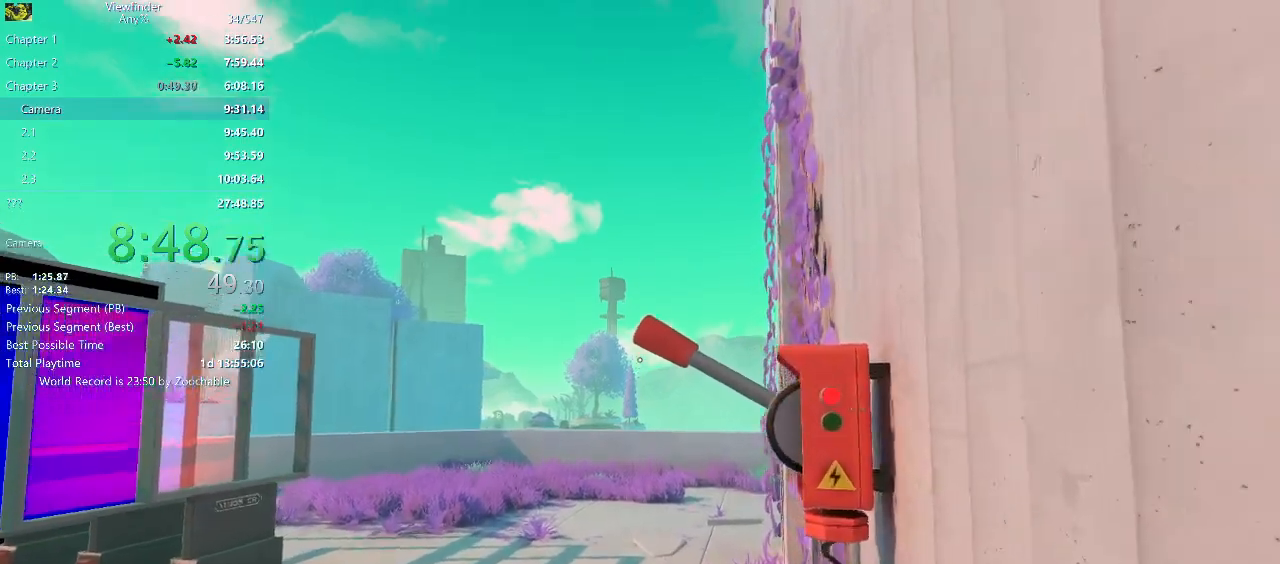
{"keys": ["d", "w"], "mouse": [], "events": [[183, "mouse_middle", "down"], [233, "mouse_middle", "up"], [417, "d", "down"]]}
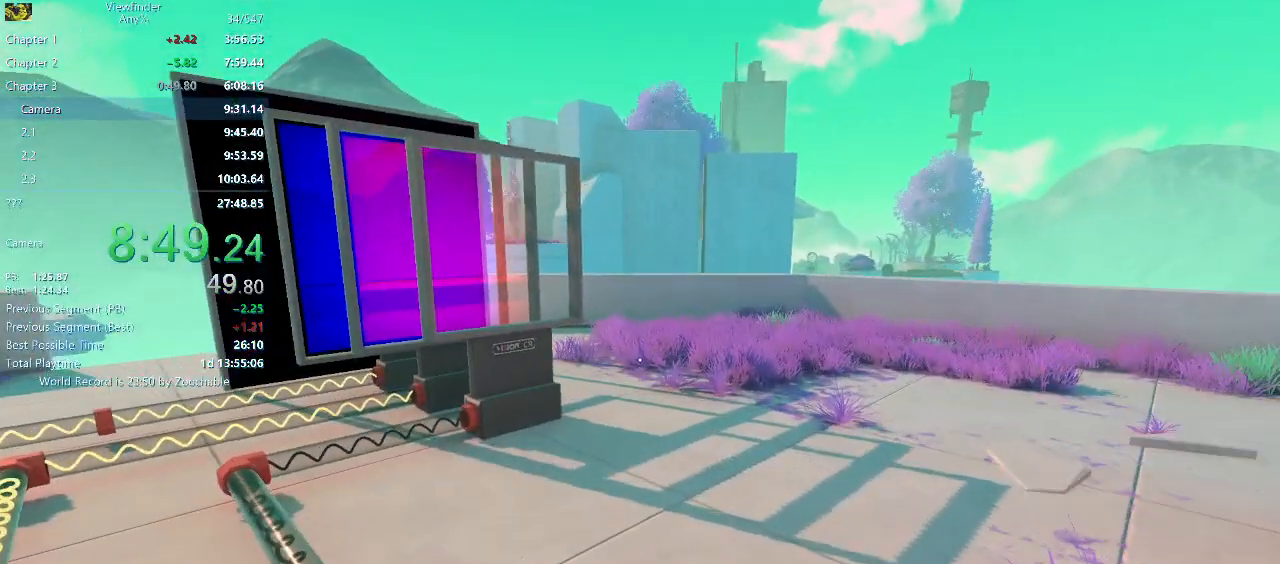
{"keys": ["d", "w"], "mouse": [], "events": []}
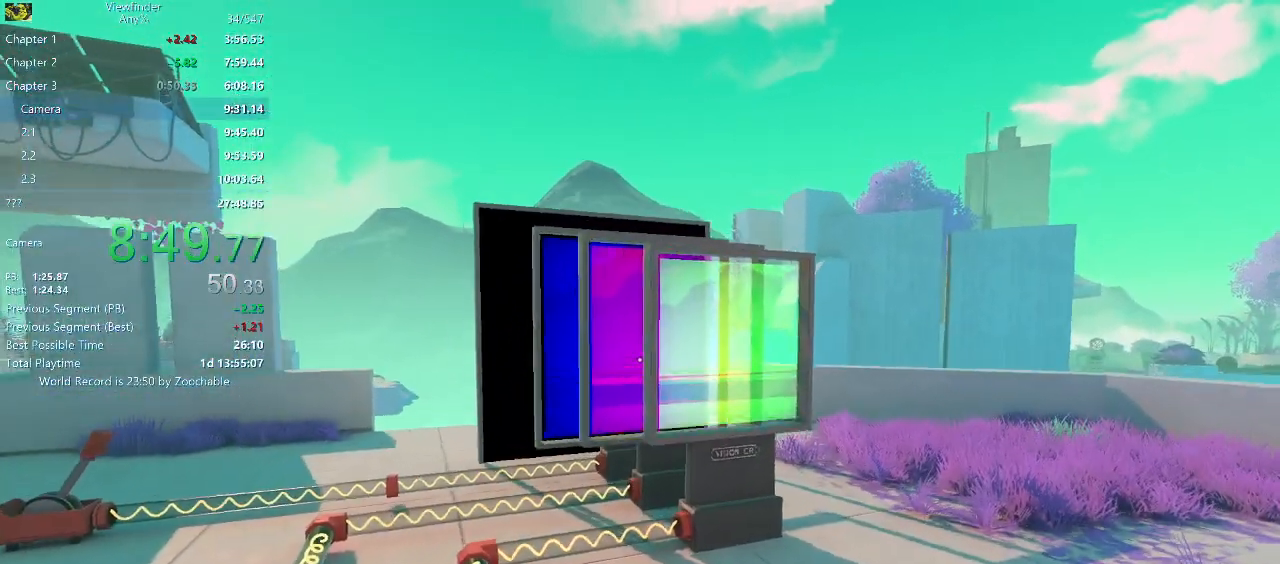
{"keys": ["d"], "mouse": [], "events": [[433, "w", "up"]]}
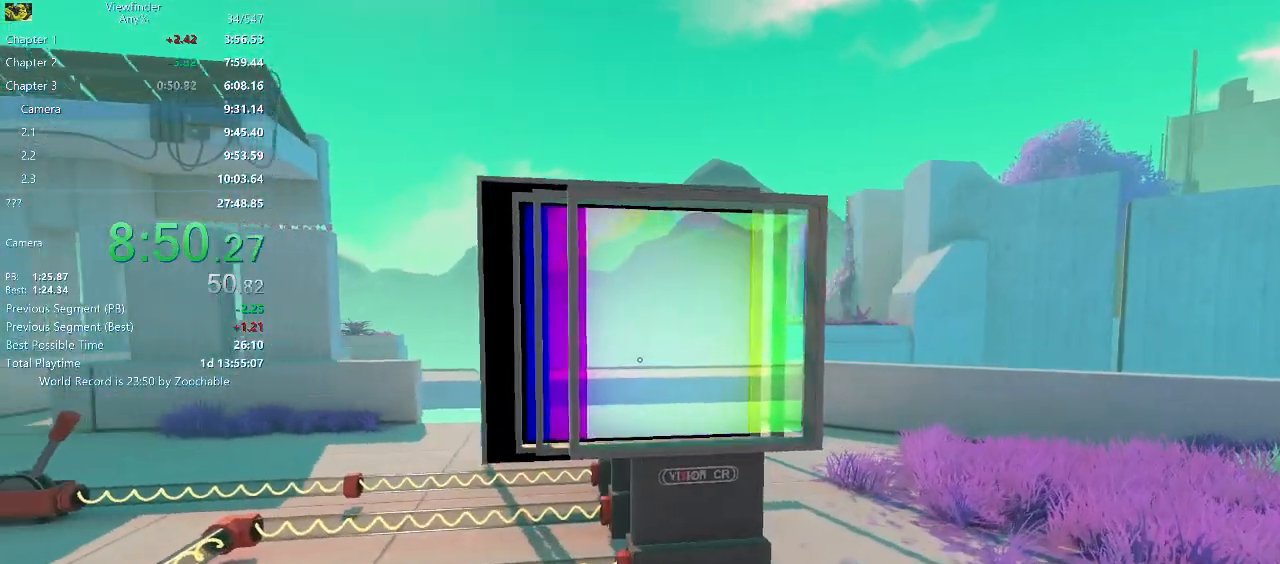
{"keys": ["d"], "mouse": [], "events": [[83, "s", "down"], [183, "s", "up"], [233, "d", "up"], [500, "d", "down"]]}
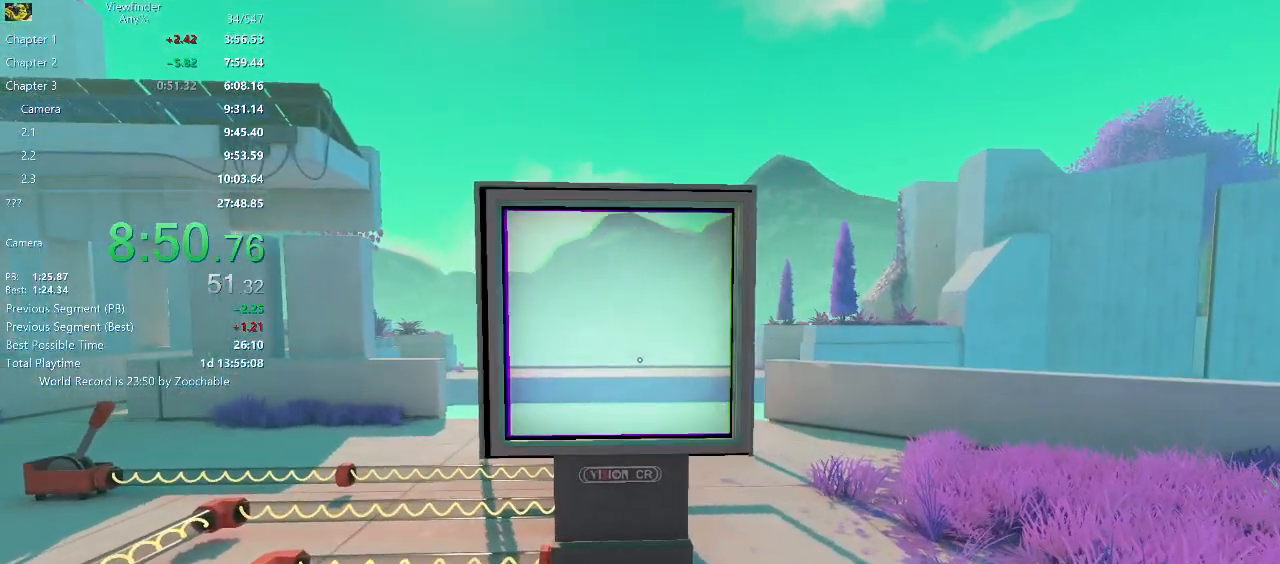
{"keys": [], "mouse": [], "events": [[100, "d", "up"]]}
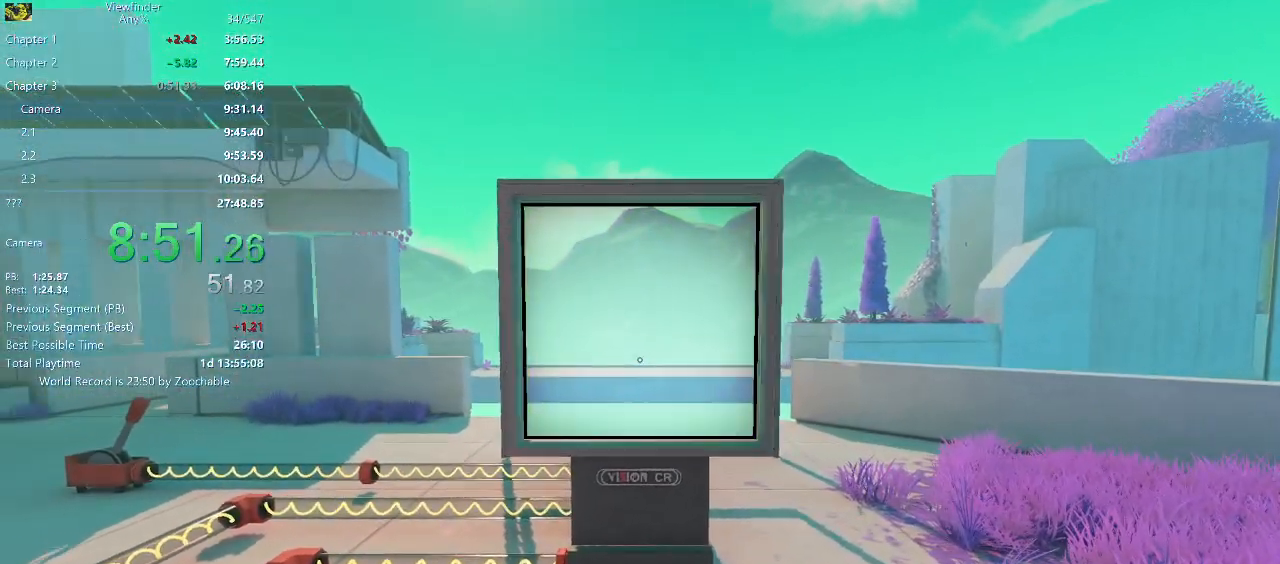
{"keys": ["w"], "mouse": [], "events": [[167, "w", "down"]]}
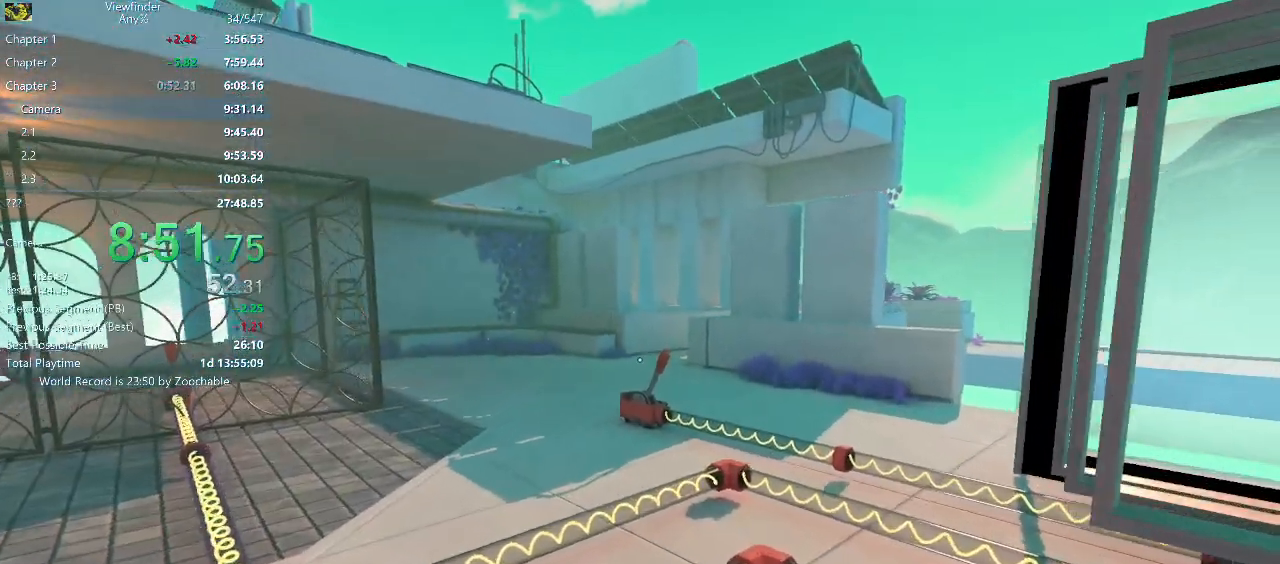
{"keys": ["w"], "mouse": [], "events": []}
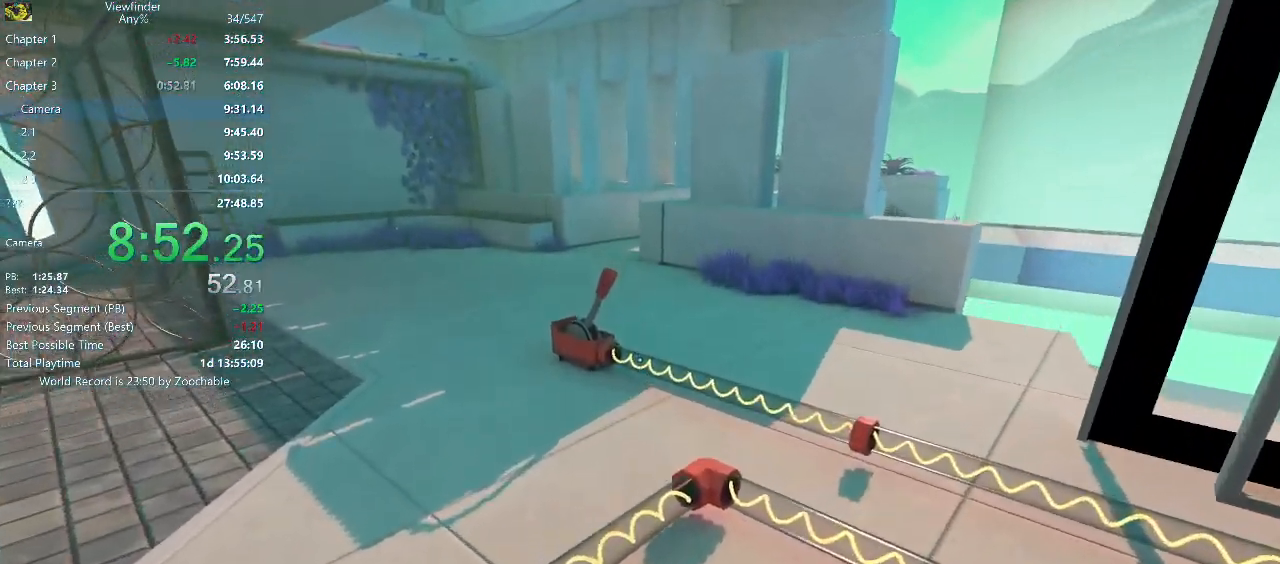
{"keys": ["w"], "mouse": [], "events": []}
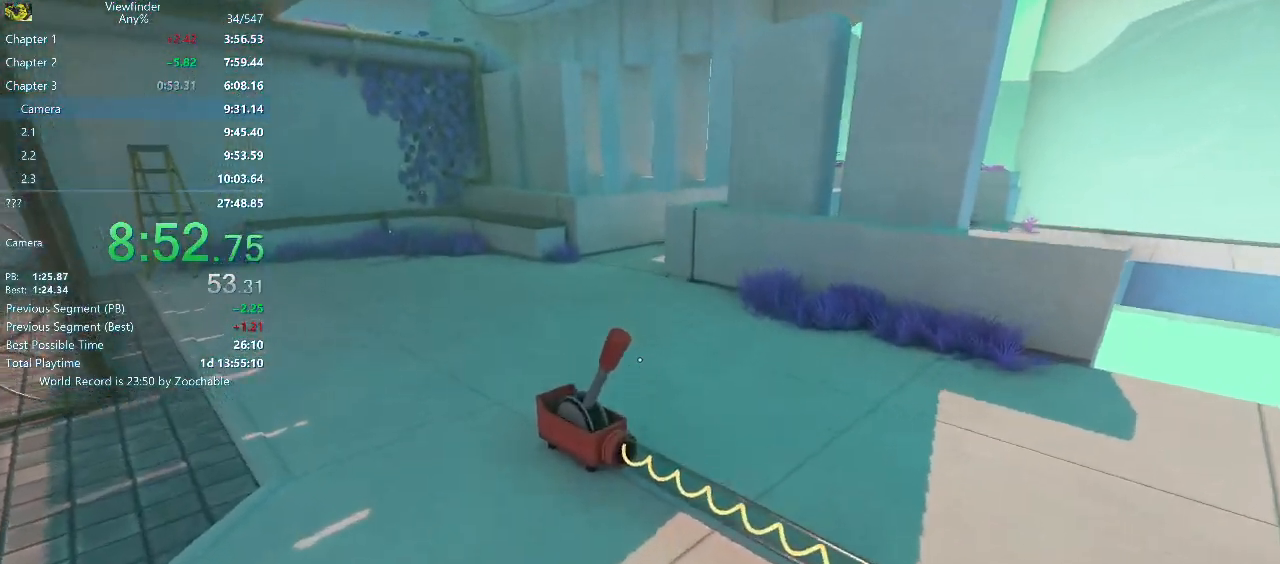
{"keys": ["w"], "mouse": [], "events": [[250, "space", "down"], [350, "space", "up"]]}
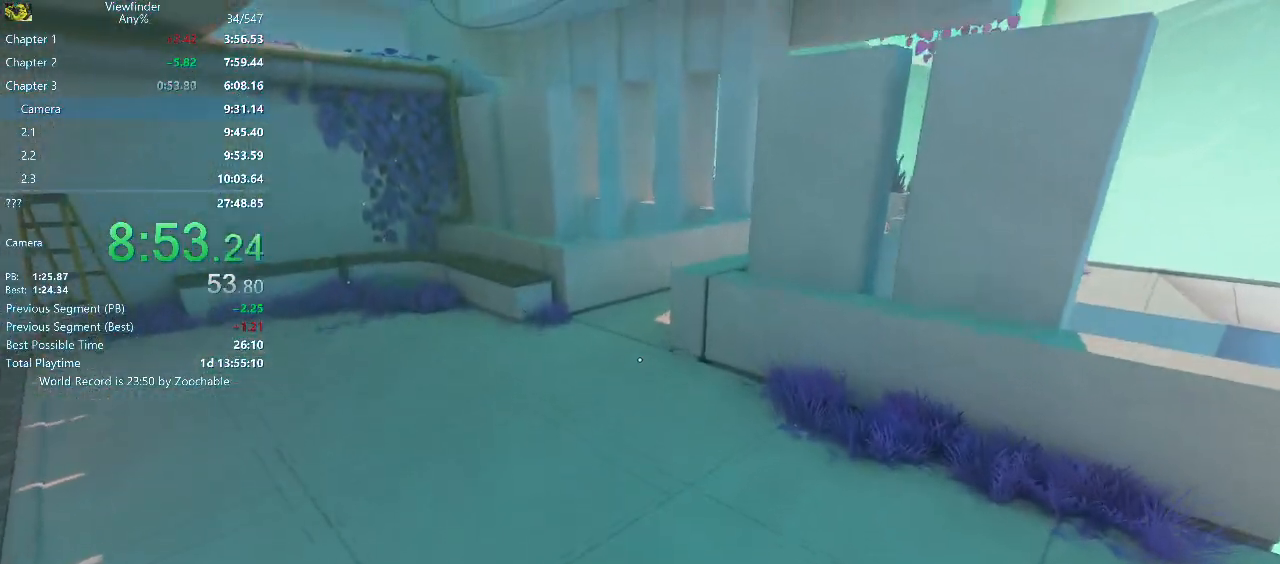
{"keys": ["w"], "mouse": [], "events": []}